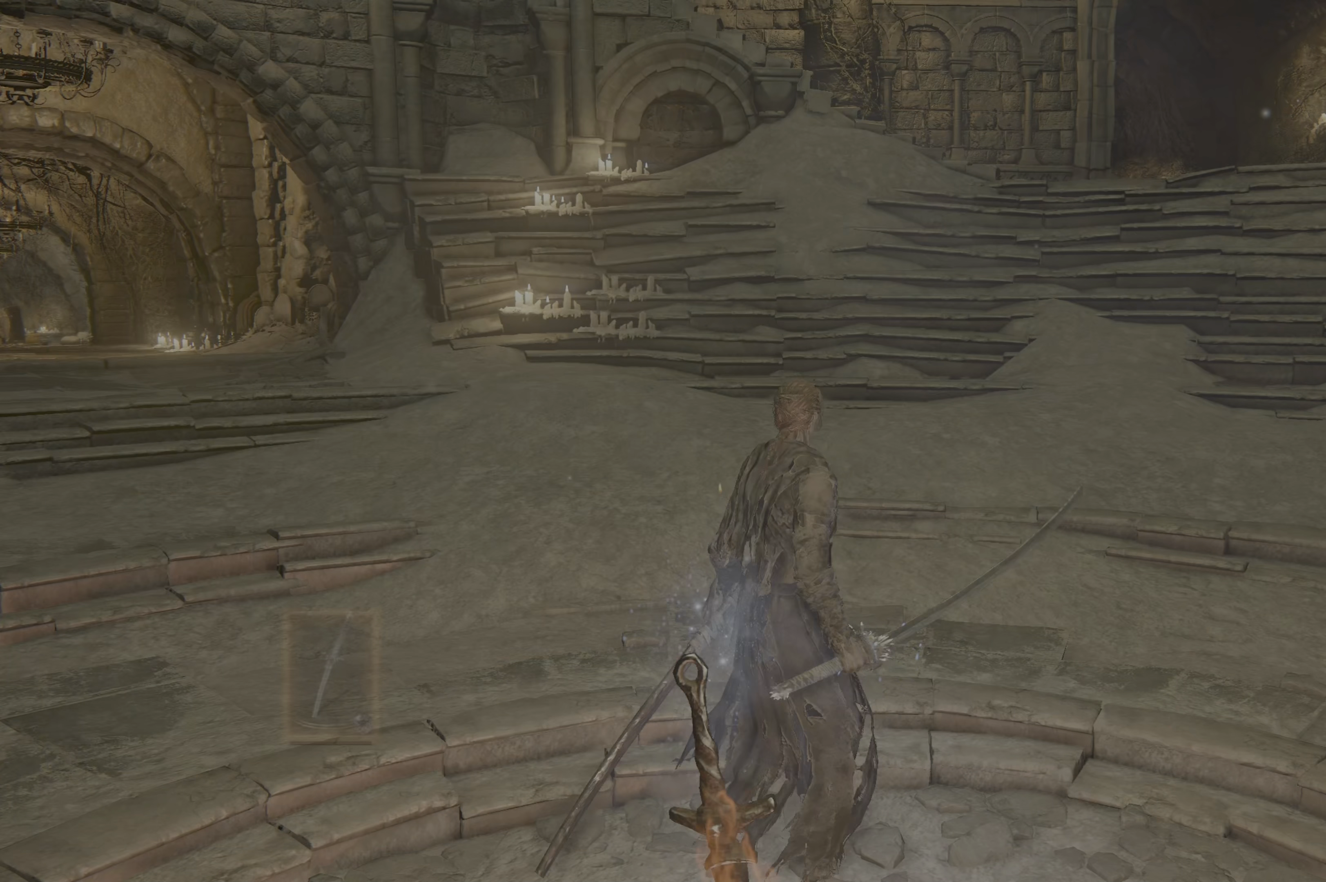
Gameplay with a controller (Xbox layout); each line is a JSON object with the inputs held at the frame after it. "events" lists button and stick changes between this image and that frame as [ms after this image, input, new state], when the widget could be followed in between.
{"buttons": [], "left_stick": "center", "right_stick": "left", "events": [[67, "DPAD_RIGHT", "up"], [483, "right_stick", "left"]]}
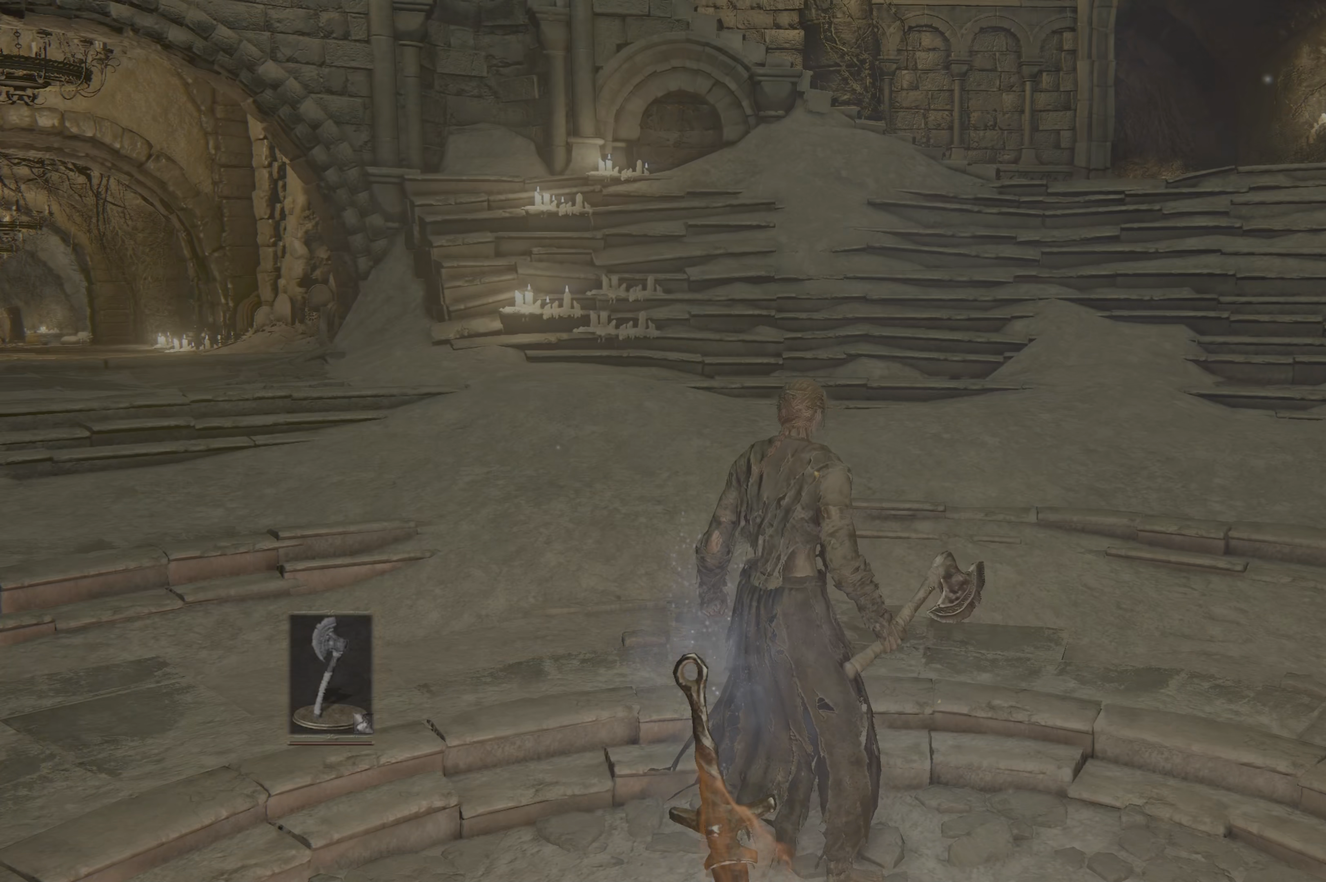
{"buttons": [], "left_stick": "center", "right_stick": "center"}
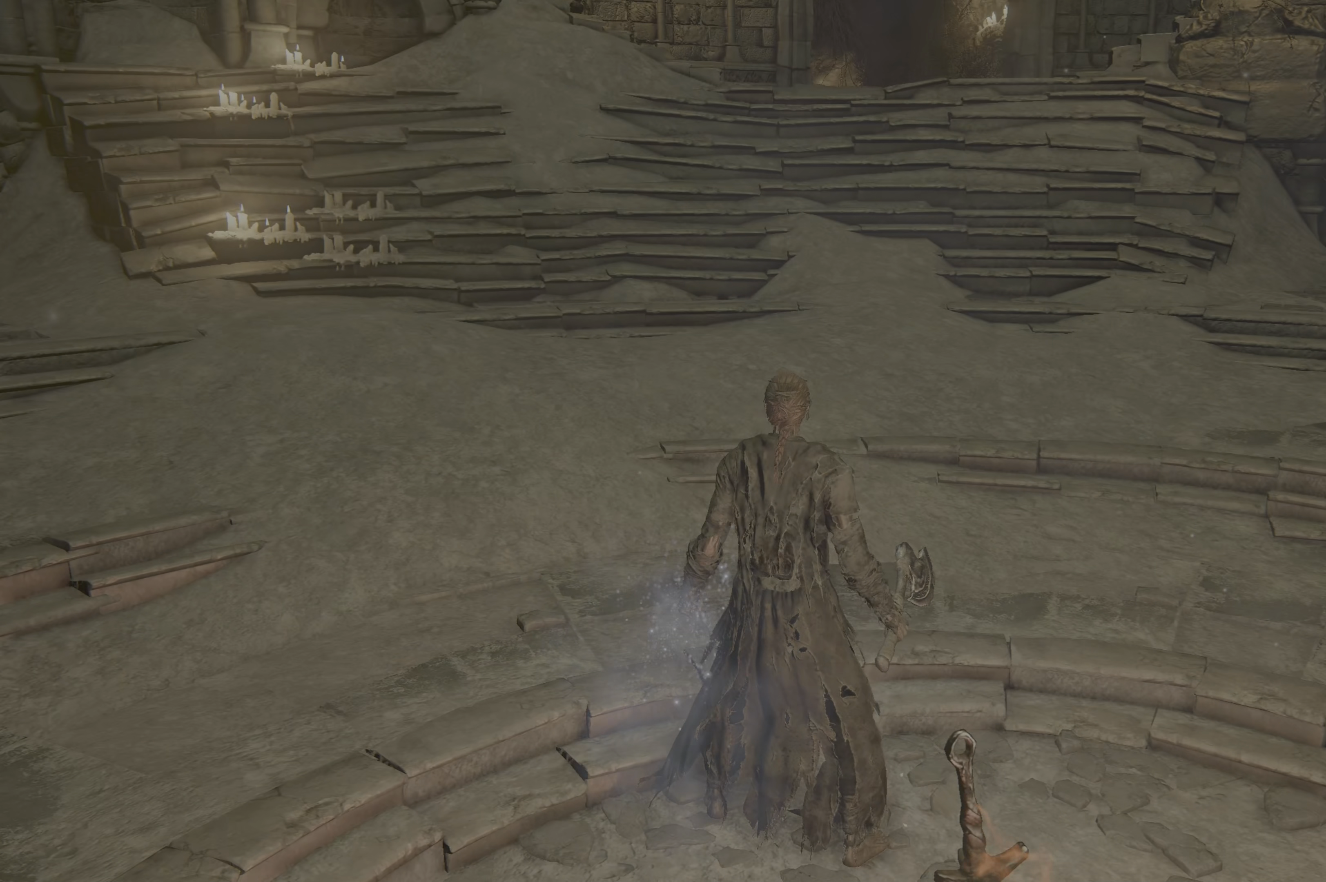
{"buttons": ["R1"], "left_stick": "center", "right_stick": "center", "events": [[417, "R1", "down"]]}
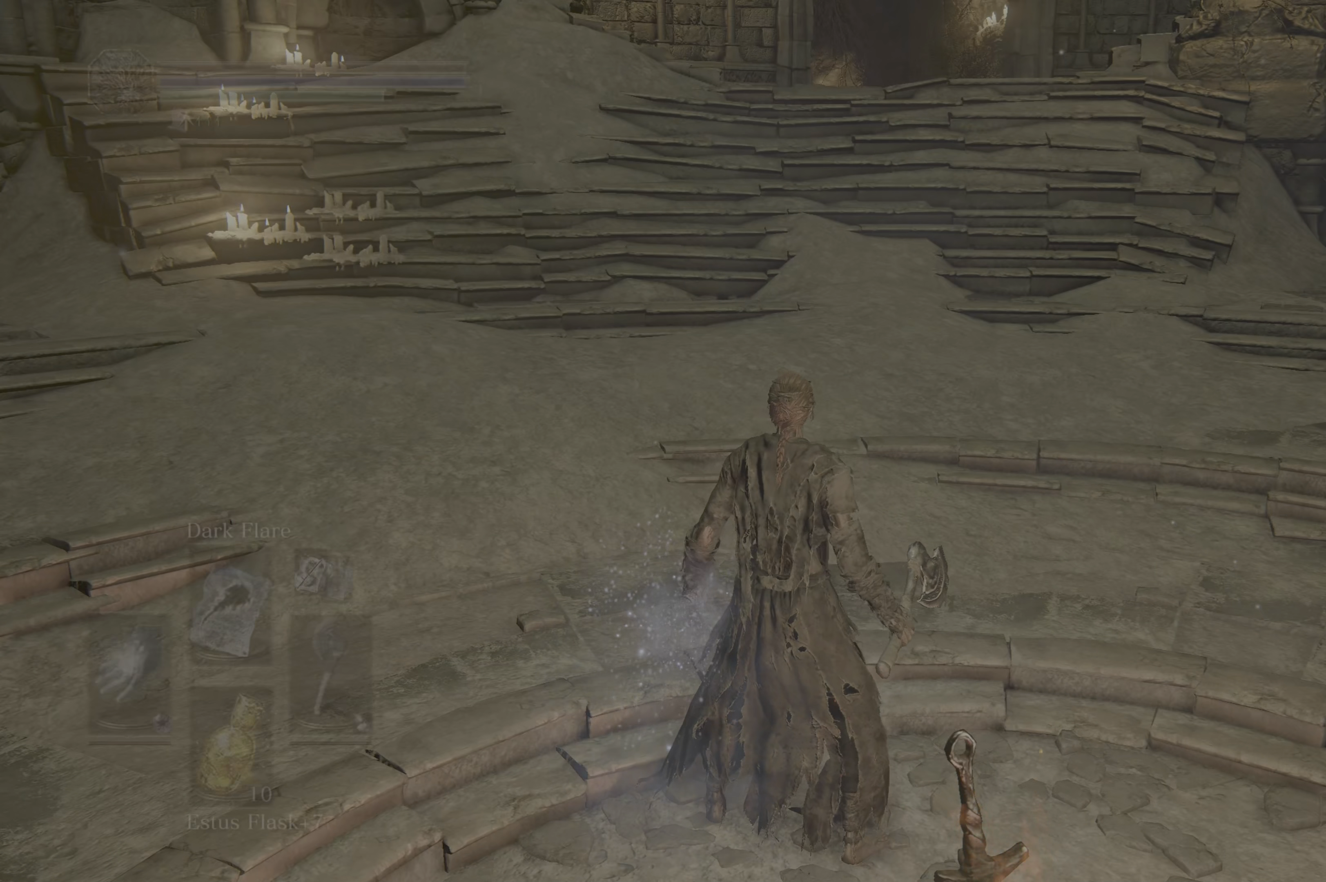
{"buttons": [], "left_stick": "center", "right_stick": "center"}
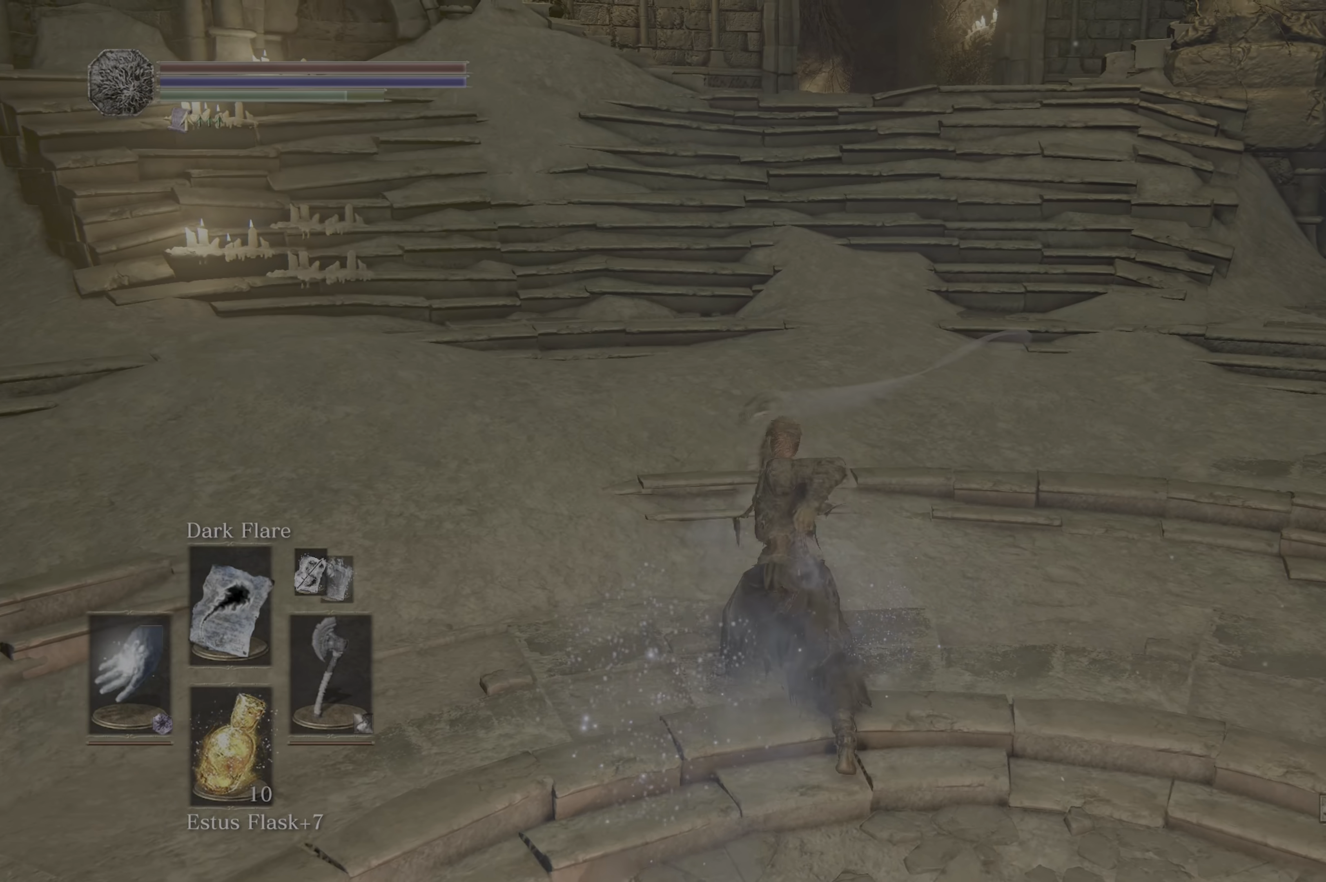
{"buttons": [], "left_stick": "center", "right_stick": "center", "events": [[33, "R1", "down"], [167, "R1", "up"]]}
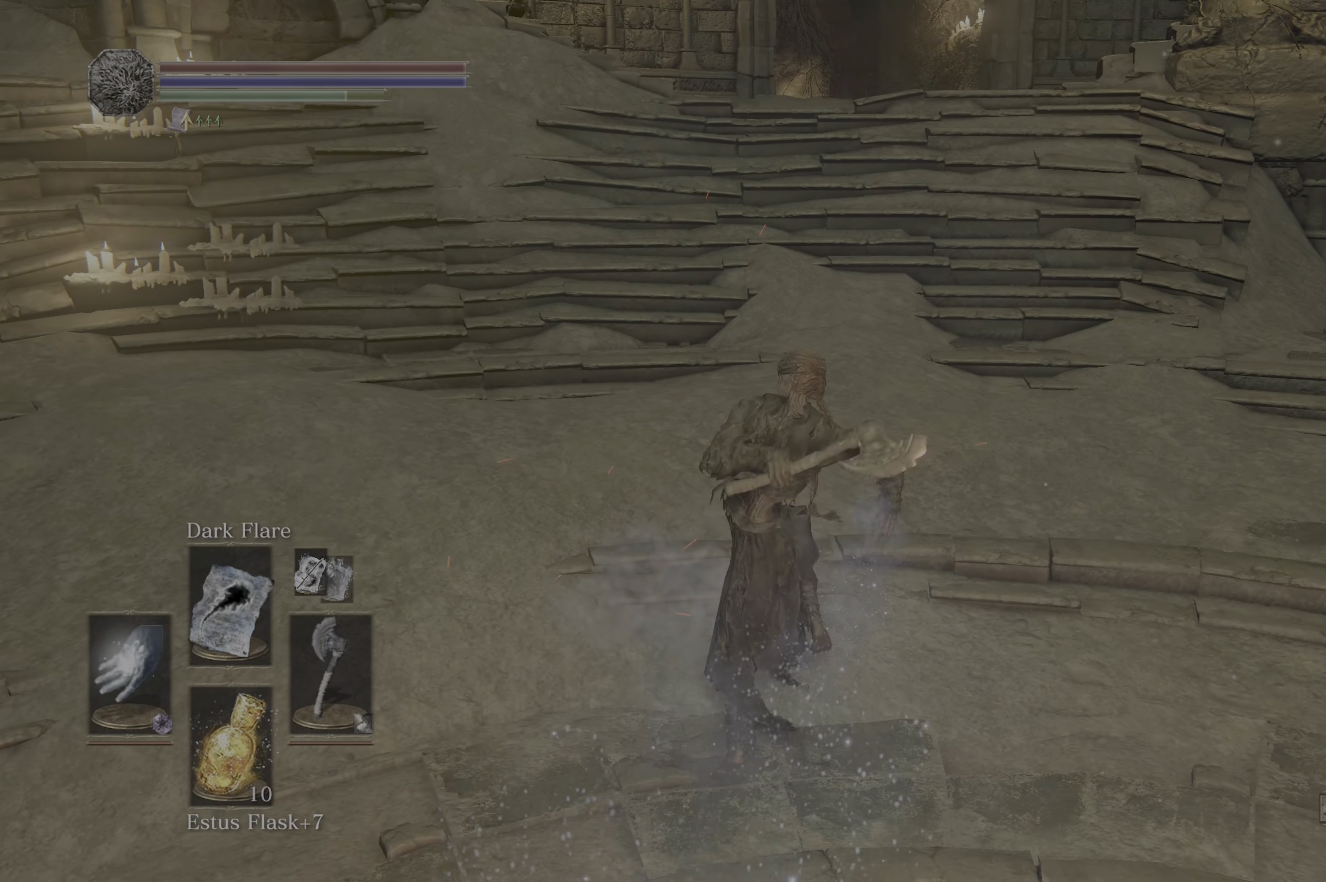
{"buttons": ["R1"], "left_stick": "center", "right_stick": "center"}
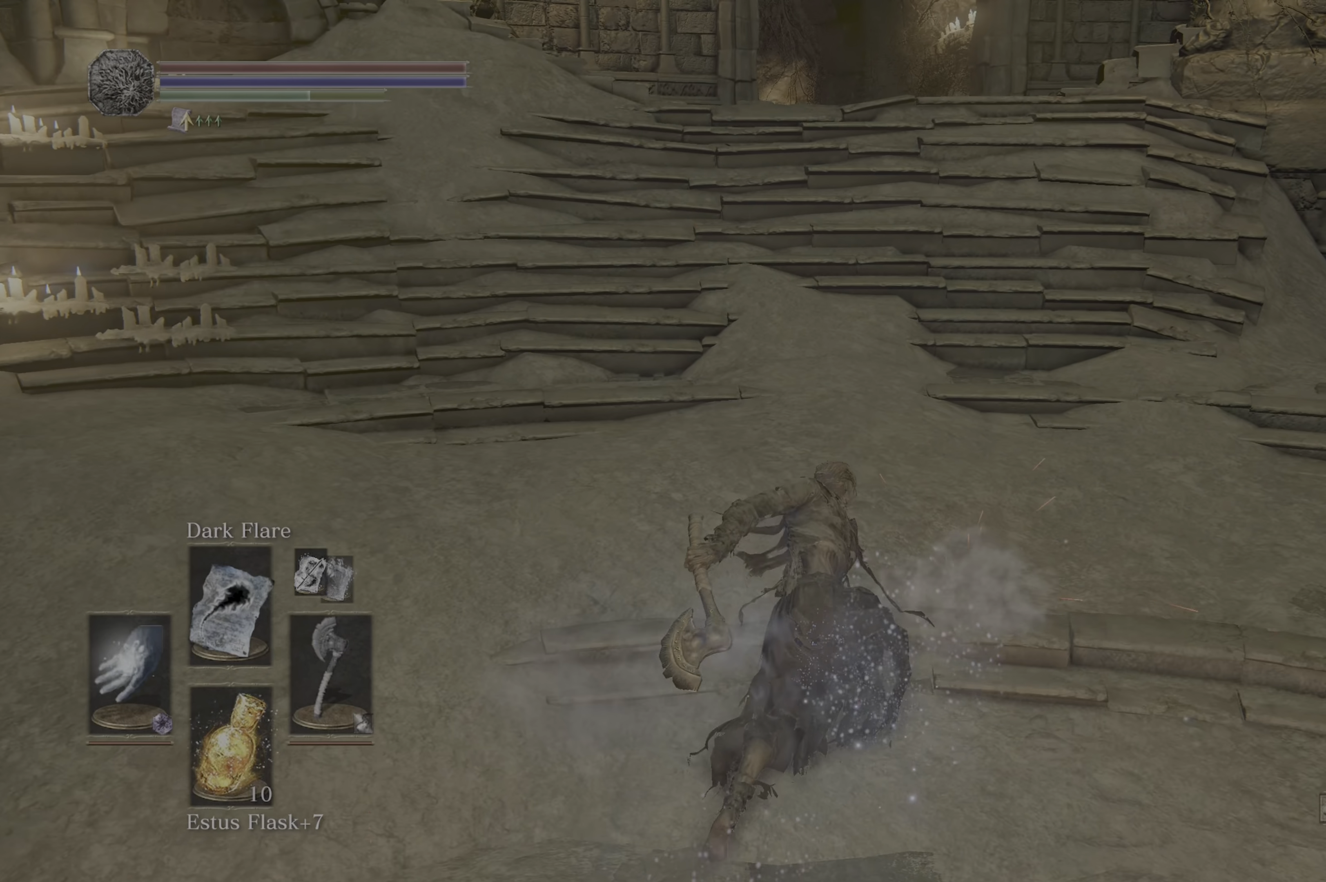
{"buttons": [], "left_stick": "center", "right_stick": "center", "events": [[67, "R1", "up"]]}
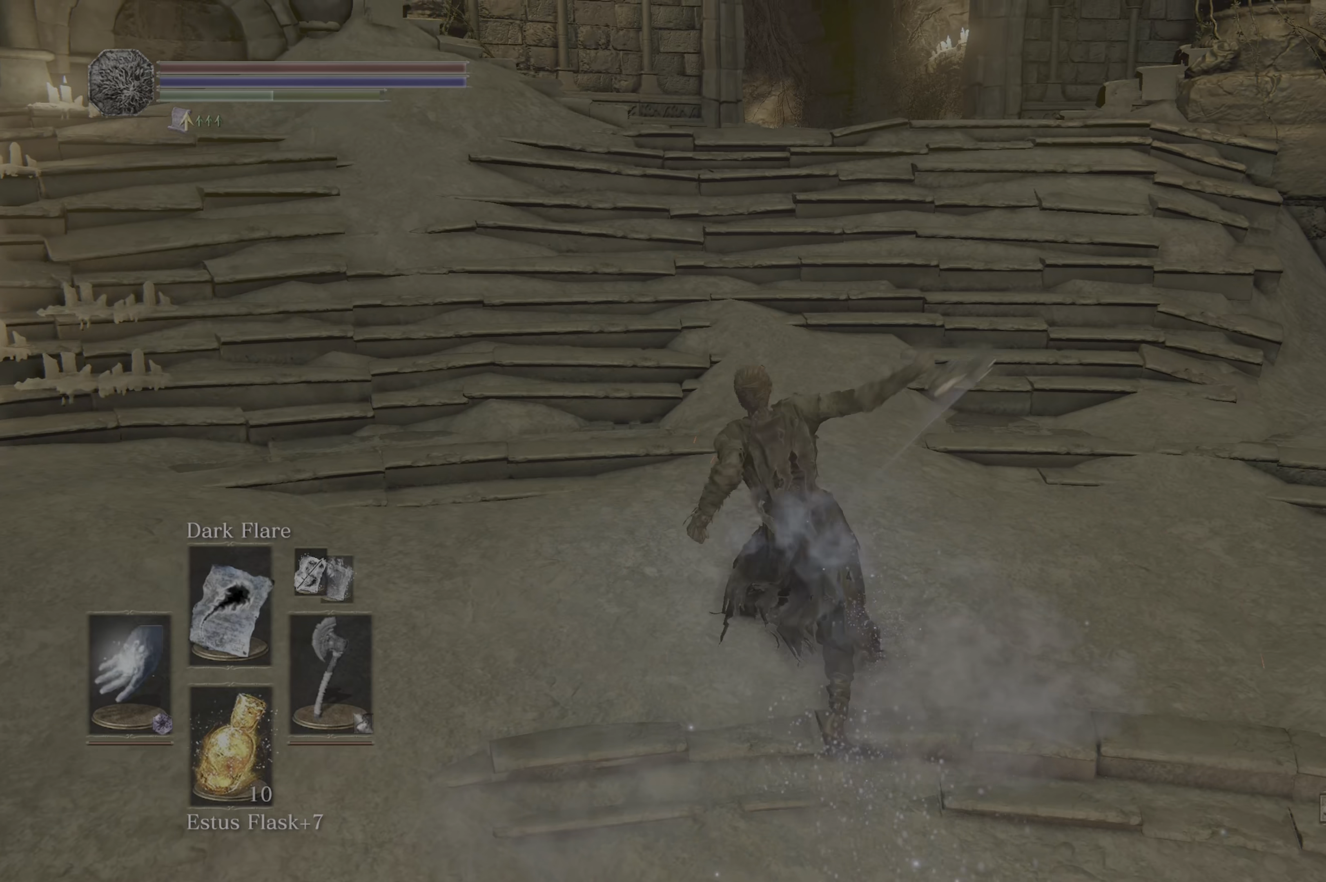
{"buttons": [], "left_stick": "down", "right_stick": "right"}